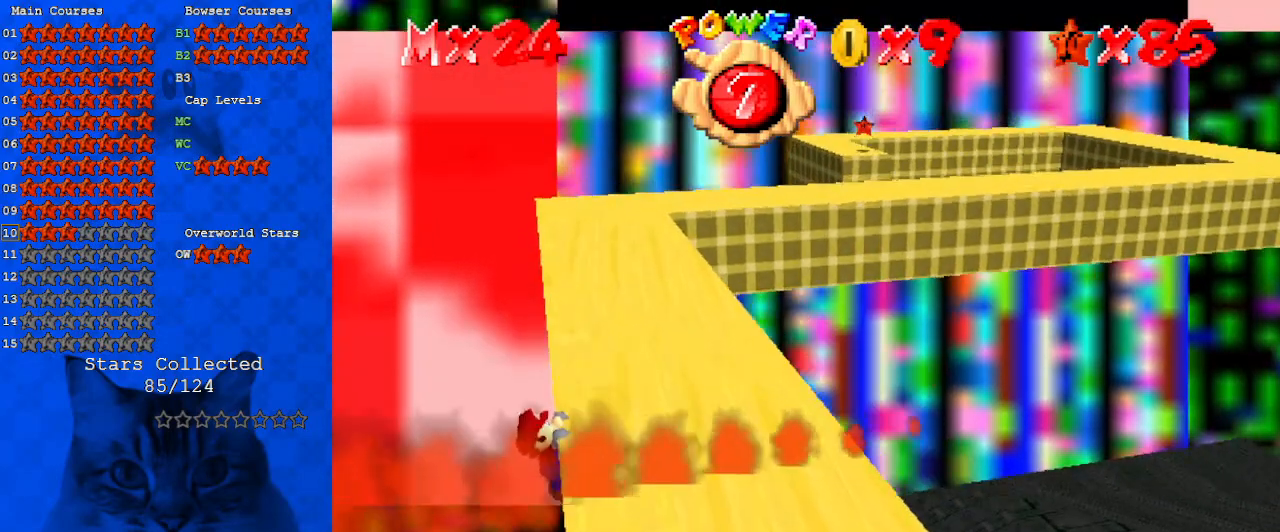
Gameplay with keyboard; each line is a JSON object with the keys held at the frame after it. "events" lists presses ("down") and releases ("up") of "a", "c", "ctrl", "d", "down", "left", "return", "right", "s", "shift", "up", "w", "x" and "y" between this image and that frame as [ms after this image, input, new state], when the widget could be followed in between. No other keys are recorded. Mouse input is not recorded.
{"keys": [], "events": [[133, "right", "up"]]}
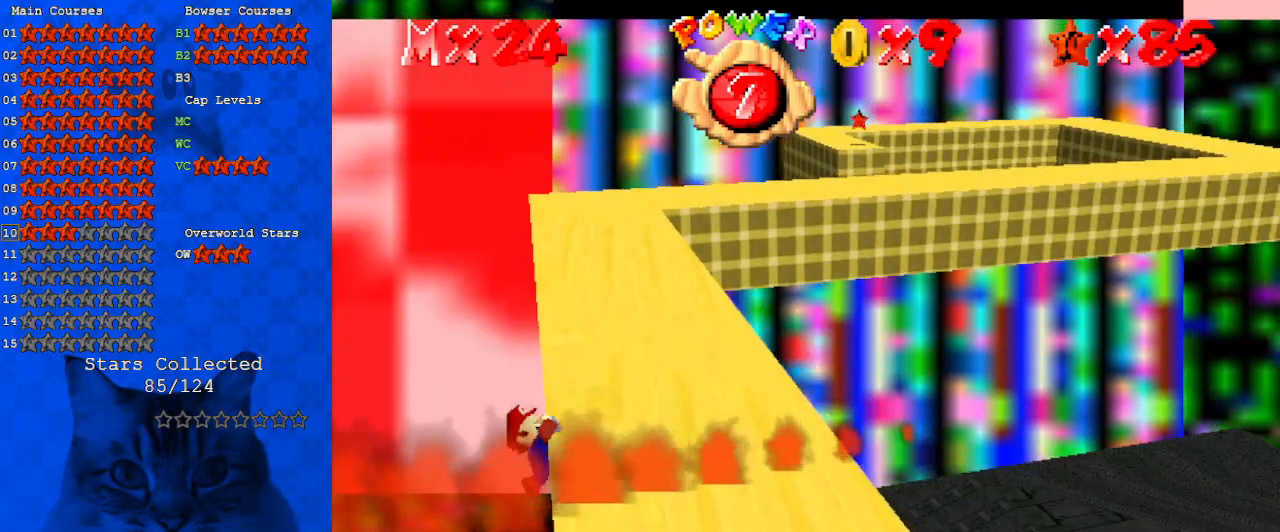
{"keys": [], "events": []}
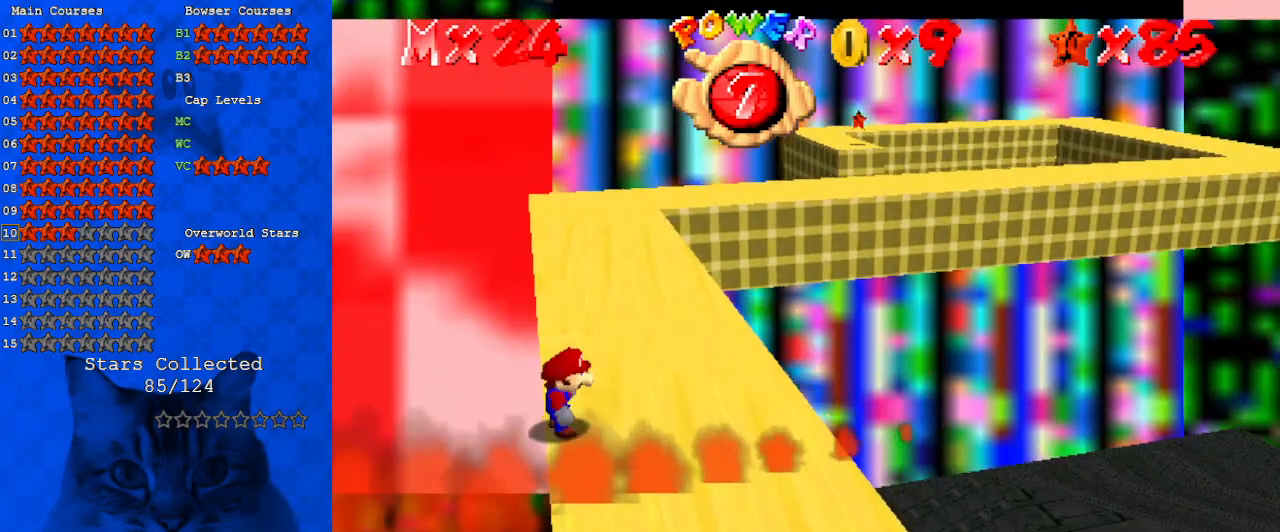
{"keys": ["shift", "up"], "events": [[67, "shift", "down"], [100, "left", "down"], [100, "up", "down"], [333, "left", "up"]]}
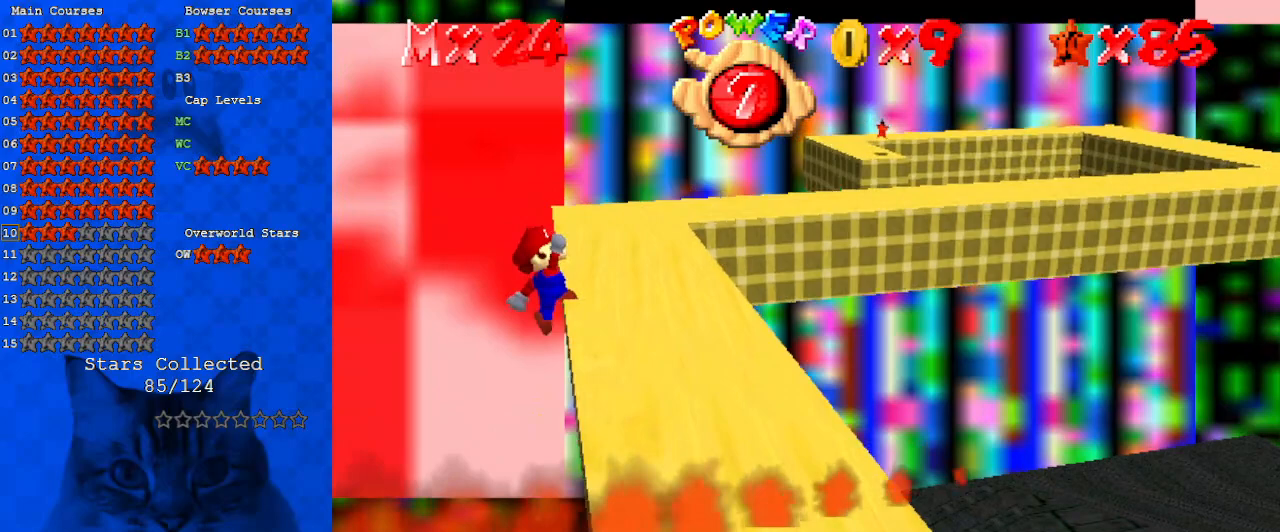
{"keys": ["right", "up"], "events": [[200, "shift", "up"], [267, "right", "down"]]}
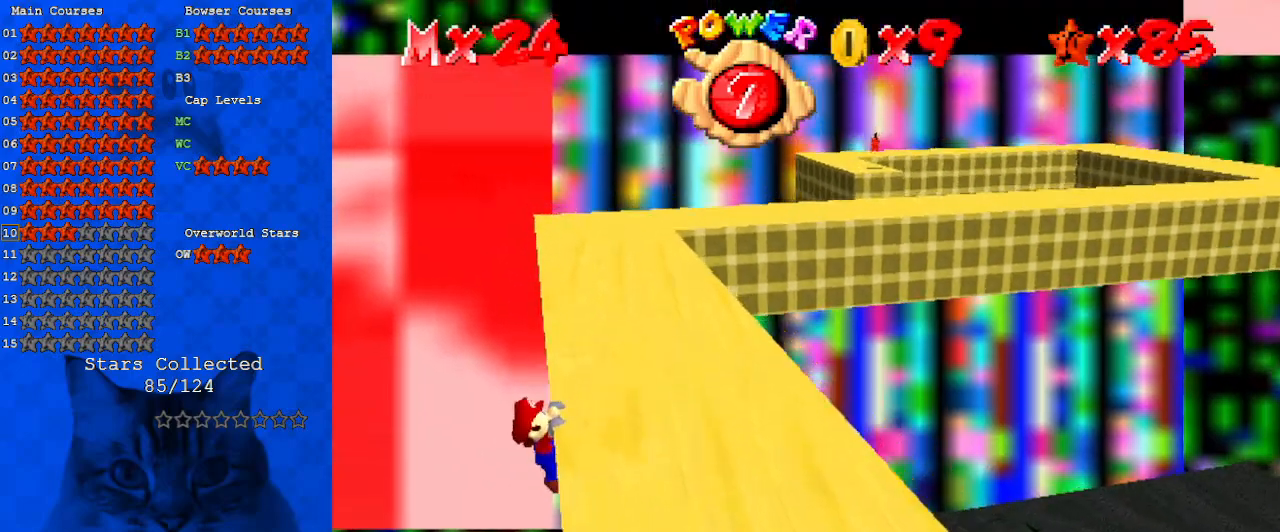
{"keys": [], "events": [[100, "up", "up"], [267, "right", "up"]]}
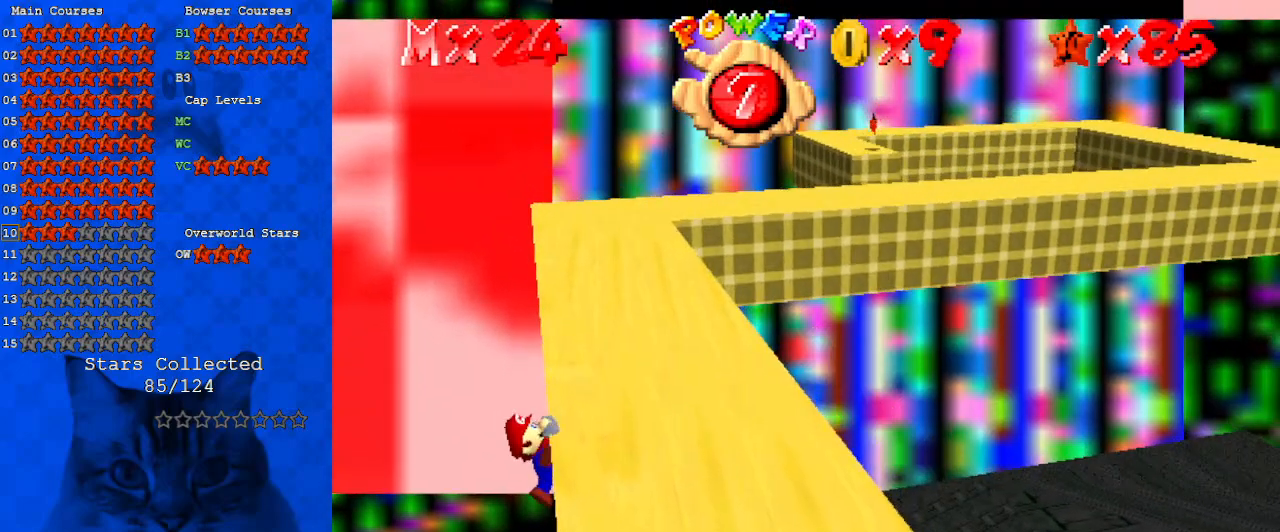
{"keys": [], "events": []}
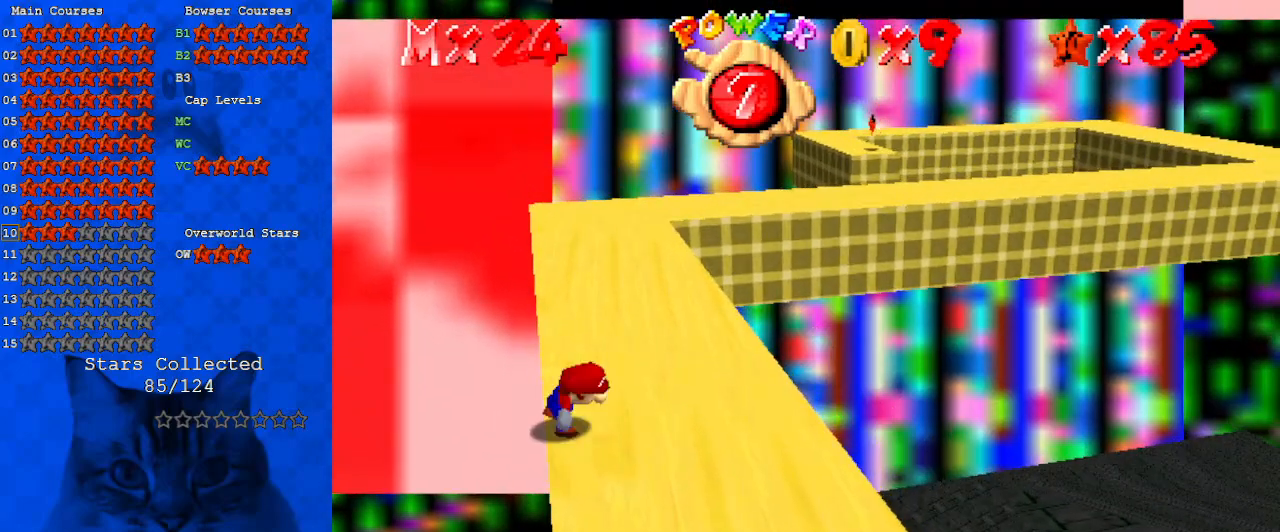
{"keys": ["shift", "up"], "events": [[200, "shift", "down"], [267, "left", "down"], [267, "up", "down"], [500, "left", "up"]]}
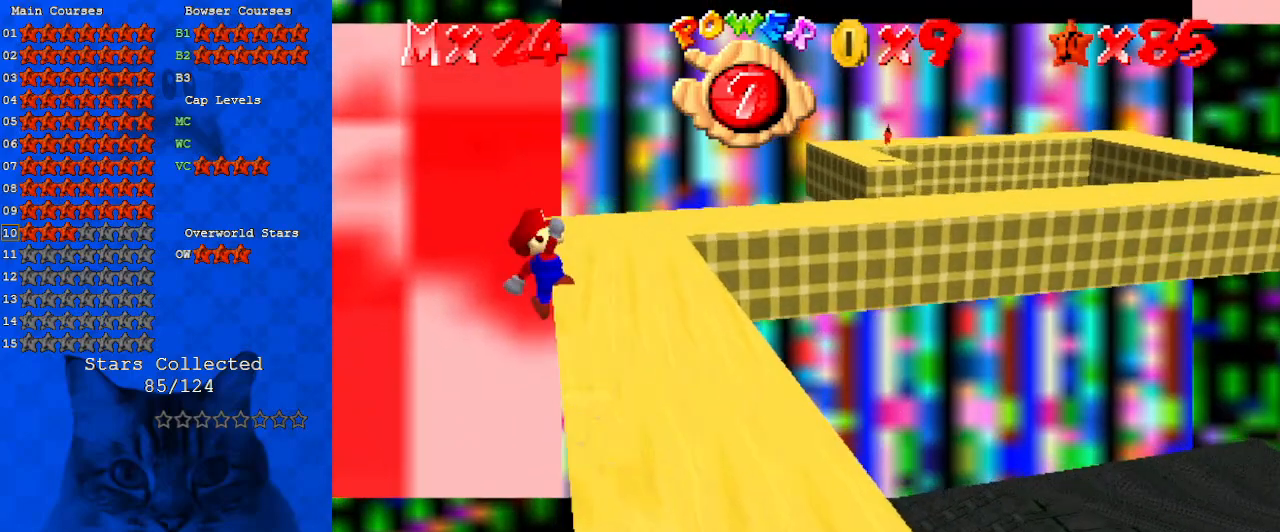
{"keys": ["right", "up"], "events": [[367, "shift", "up"], [400, "right", "down"]]}
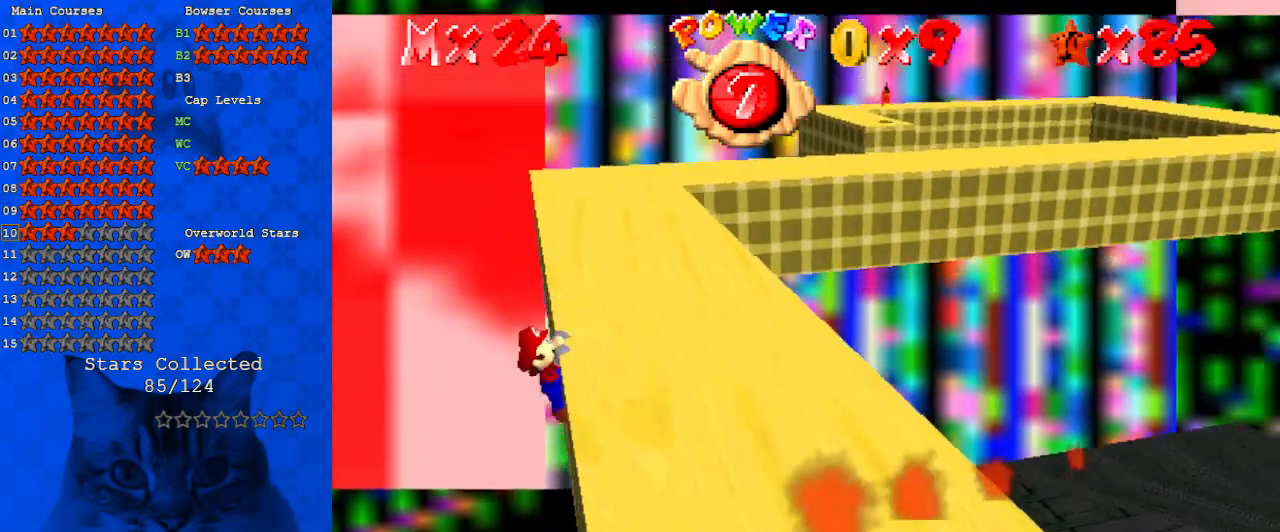
{"keys": [], "events": [[267, "up", "up"], [467, "right", "up"]]}
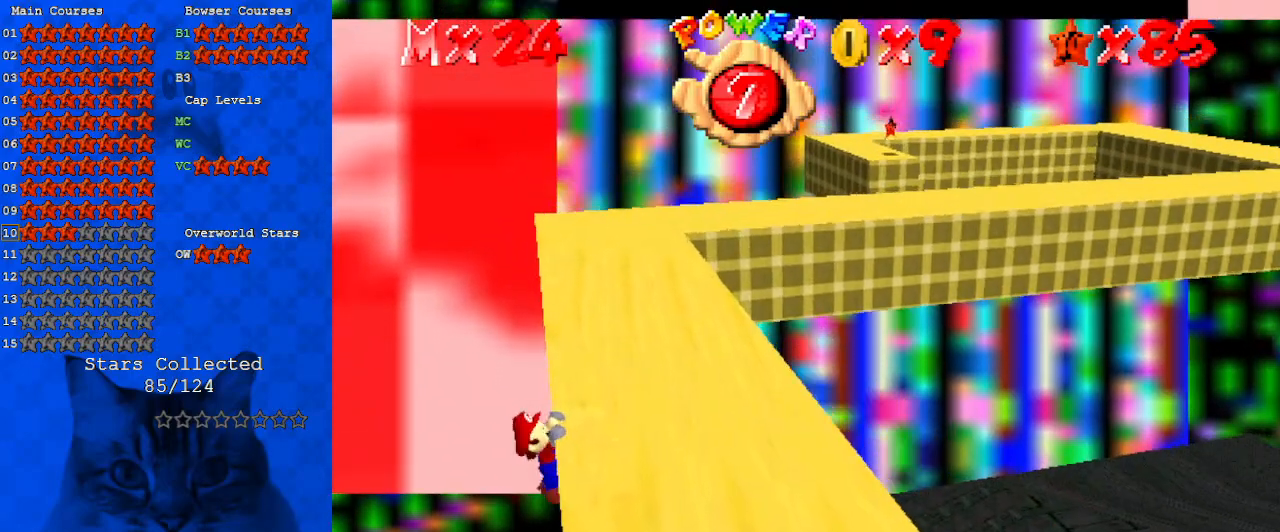
{"keys": [], "events": []}
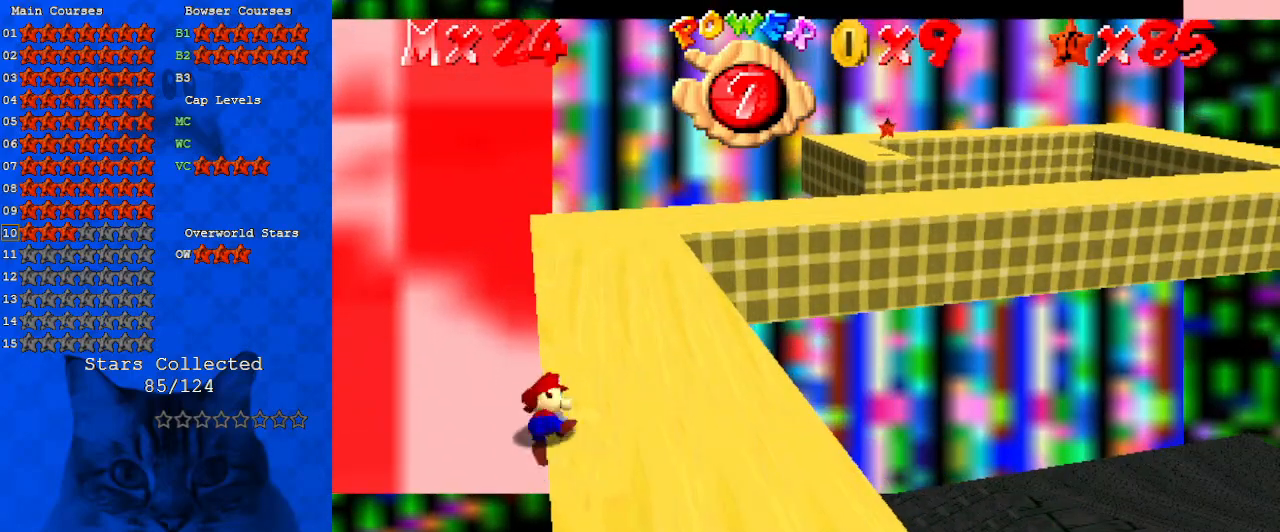
{"keys": ["left", "shift", "up"], "events": [[333, "shift", "down"], [400, "left", "down"], [400, "up", "down"]]}
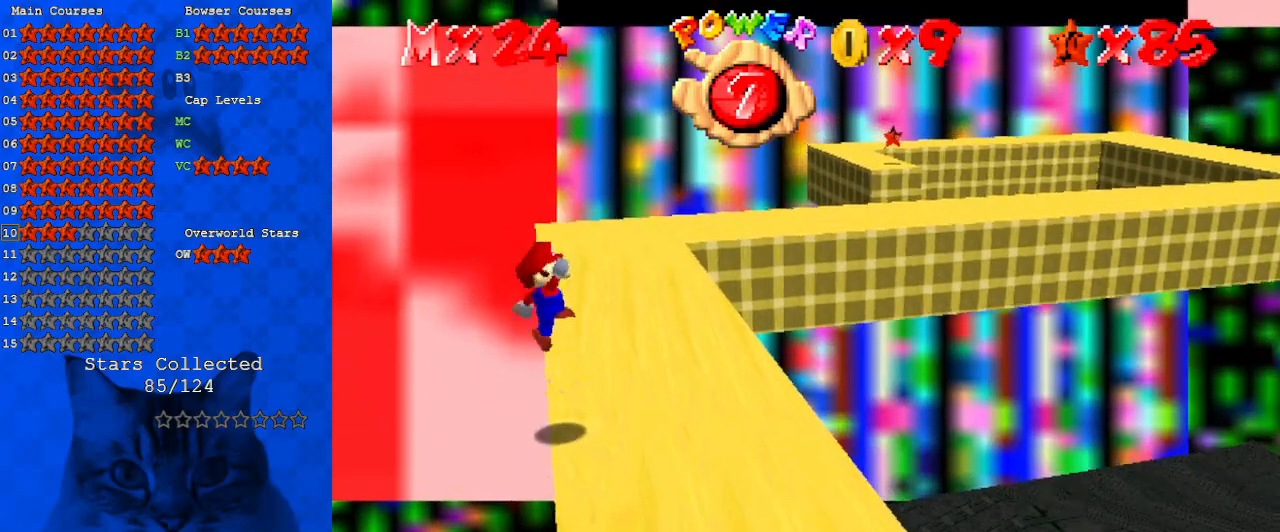
{"keys": ["shift", "up"], "events": [[133, "left", "up"]]}
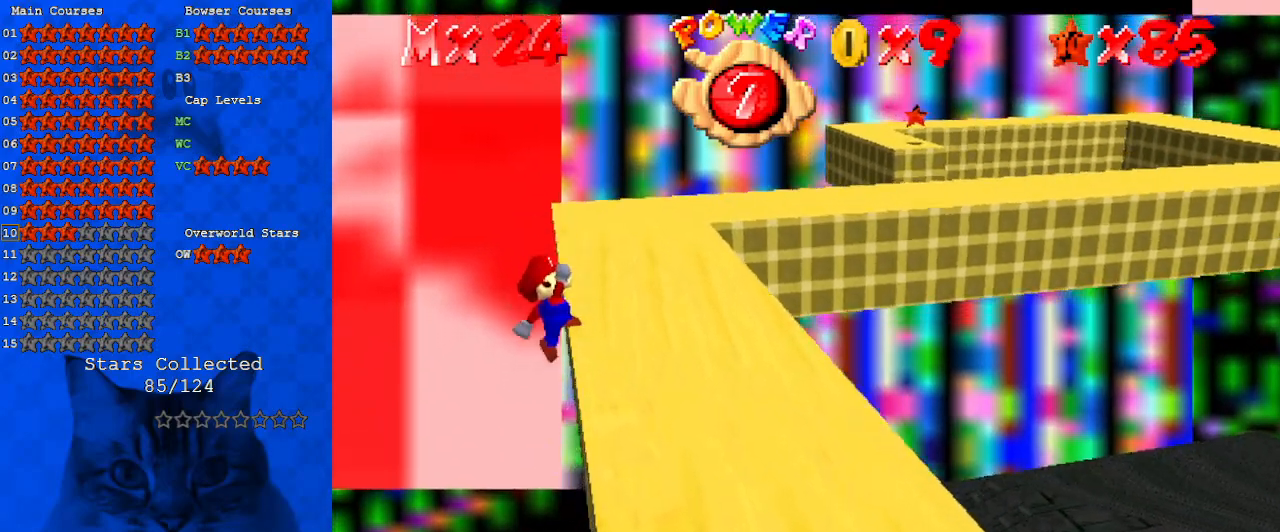
{"keys": ["right"], "events": [[100, "right", "down"], [100, "shift", "up"], [367, "up", "up"]]}
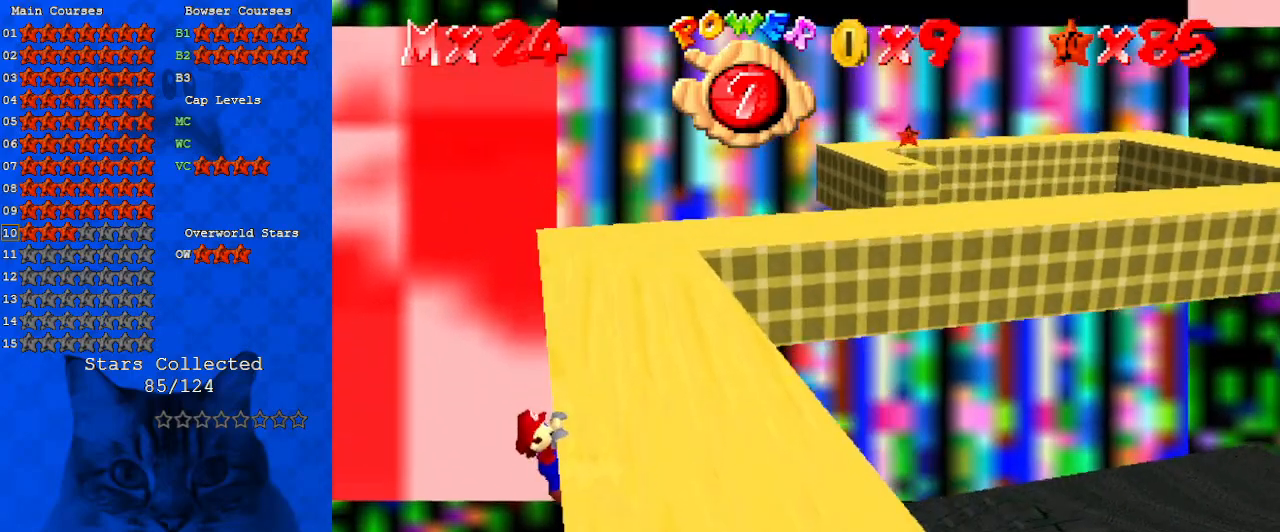
{"keys": [], "events": [[167, "right", "up"]]}
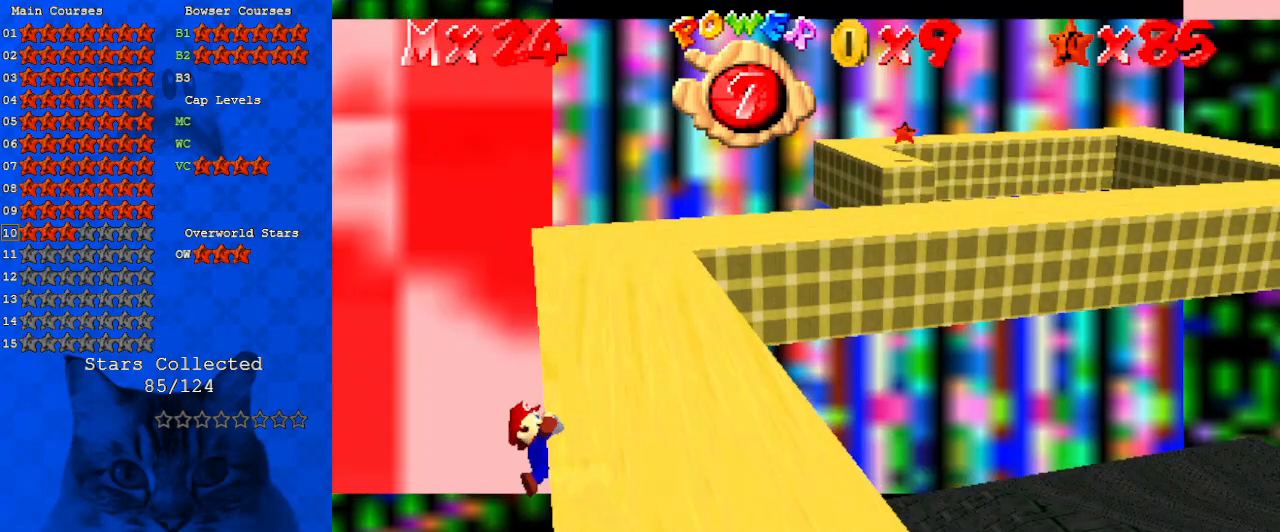
{"keys": [], "events": []}
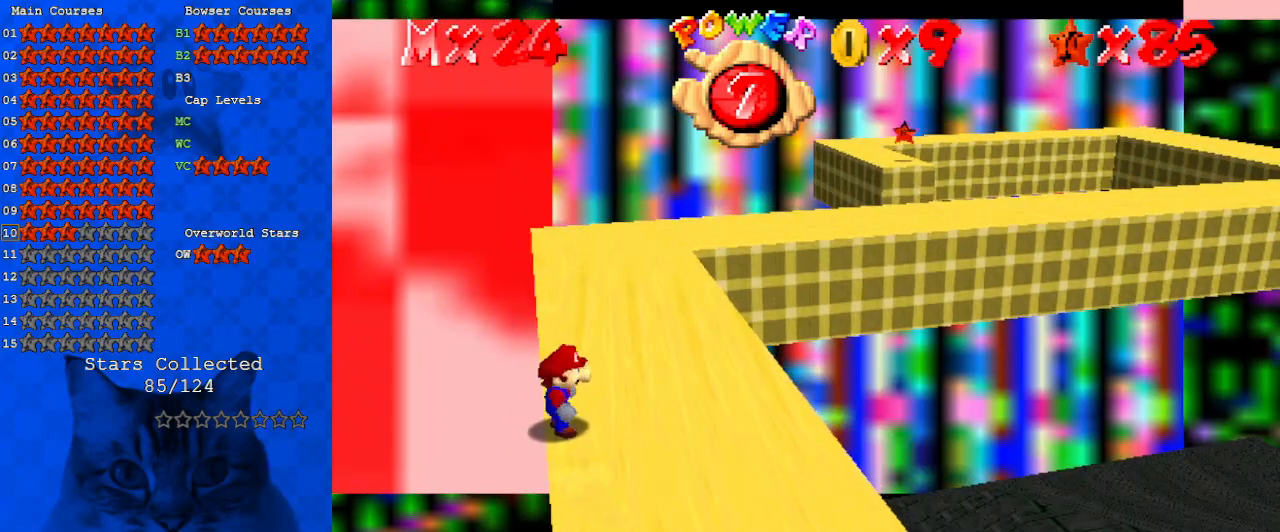
{"keys": ["shift", "up"], "events": [[33, "shift", "down"], [100, "left", "down"], [100, "up", "down"], [333, "left", "up"]]}
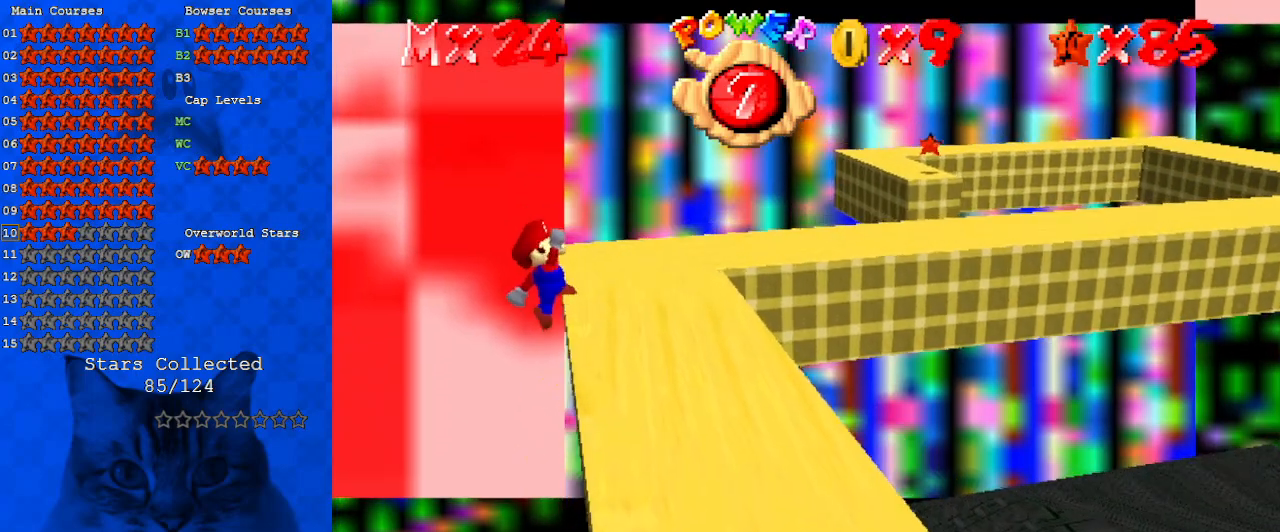
{"keys": ["right", "up"], "events": [[233, "right", "down"], [300, "shift", "up"]]}
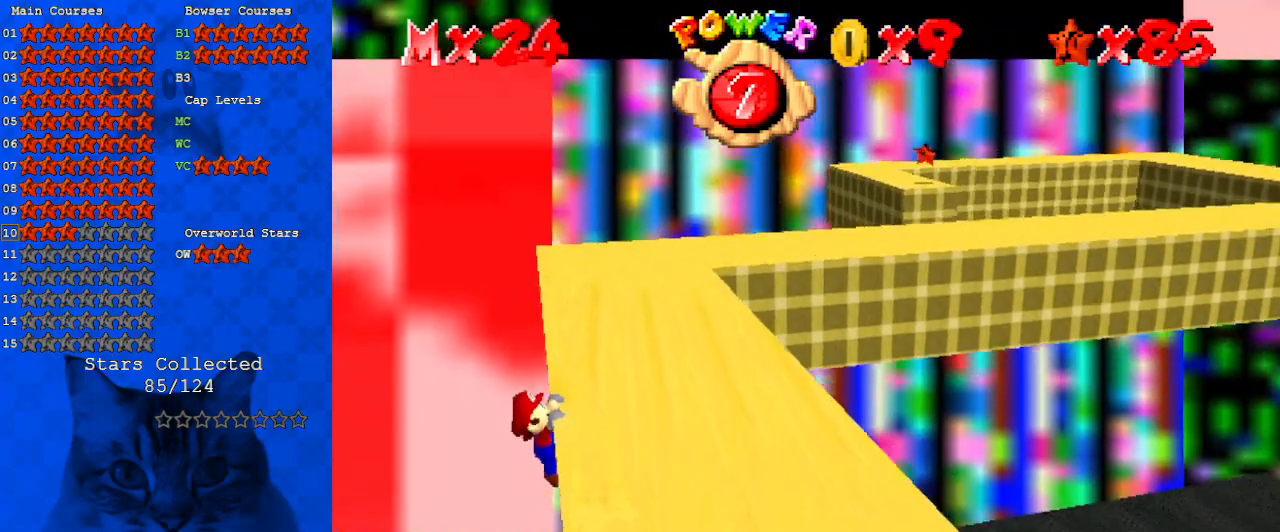
{"keys": [], "events": [[100, "up", "up"], [300, "right", "up"]]}
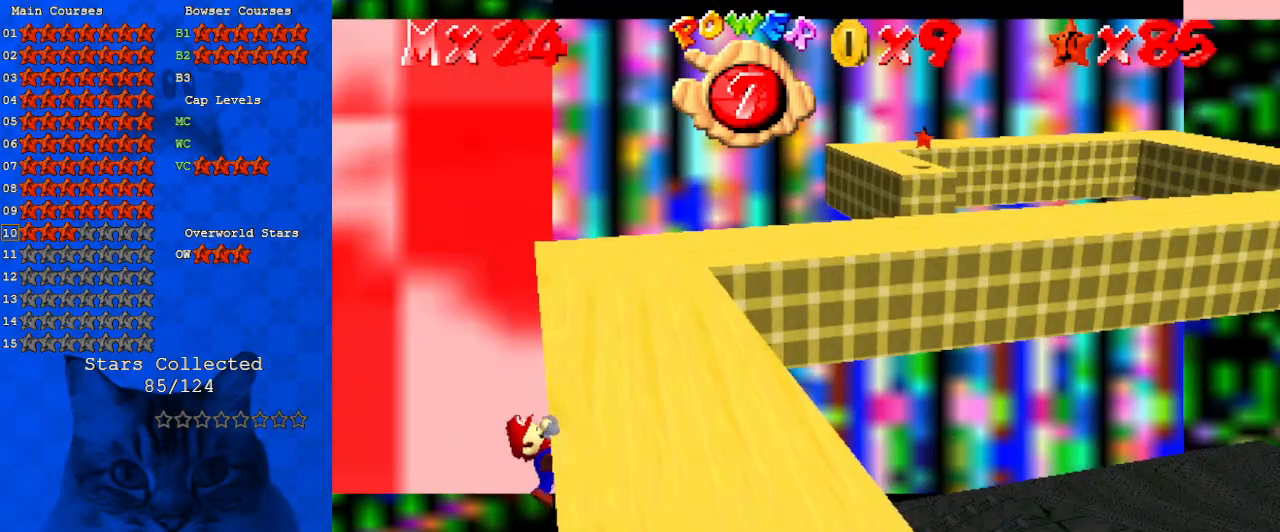
{"keys": [], "events": []}
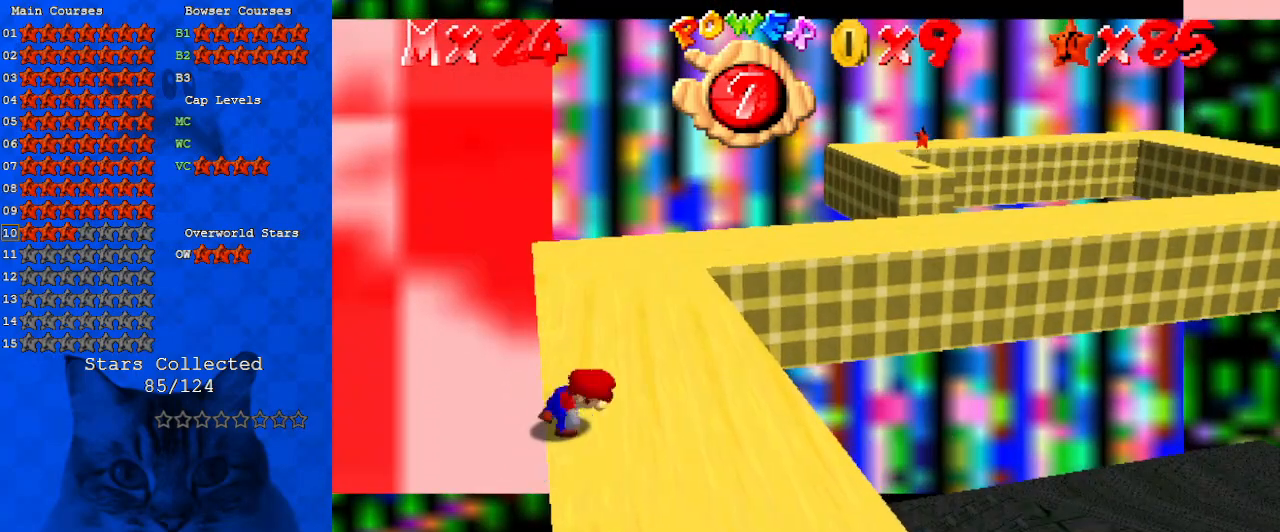
{"keys": ["shift", "up"], "events": [[233, "shift", "down"], [267, "left", "down"], [267, "up", "down"], [500, "left", "up"]]}
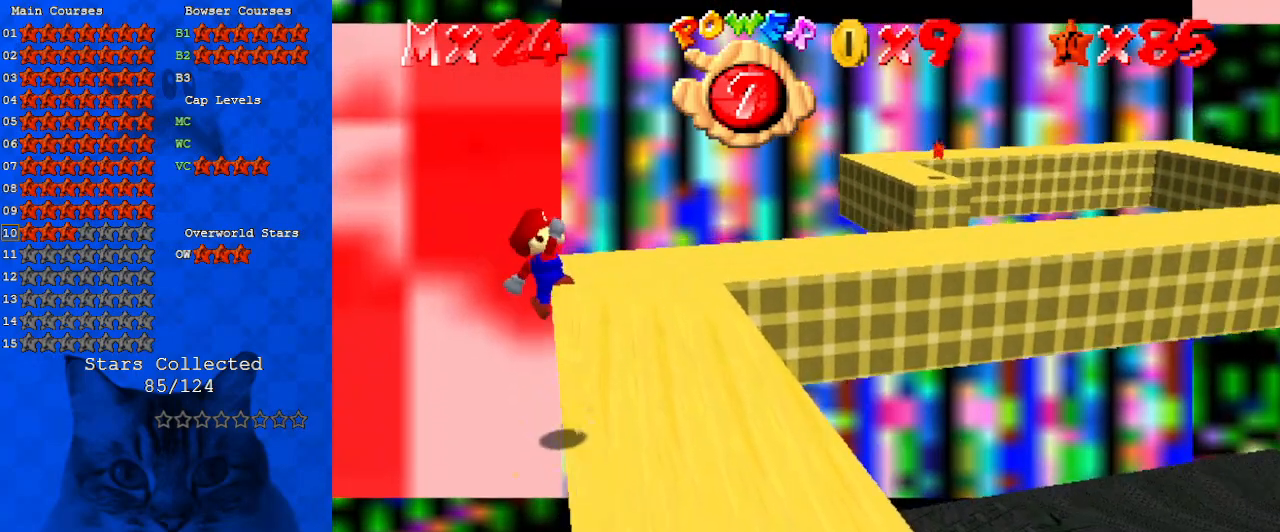
{"keys": ["right", "up"], "events": [[433, "right", "down"], [467, "shift", "up"]]}
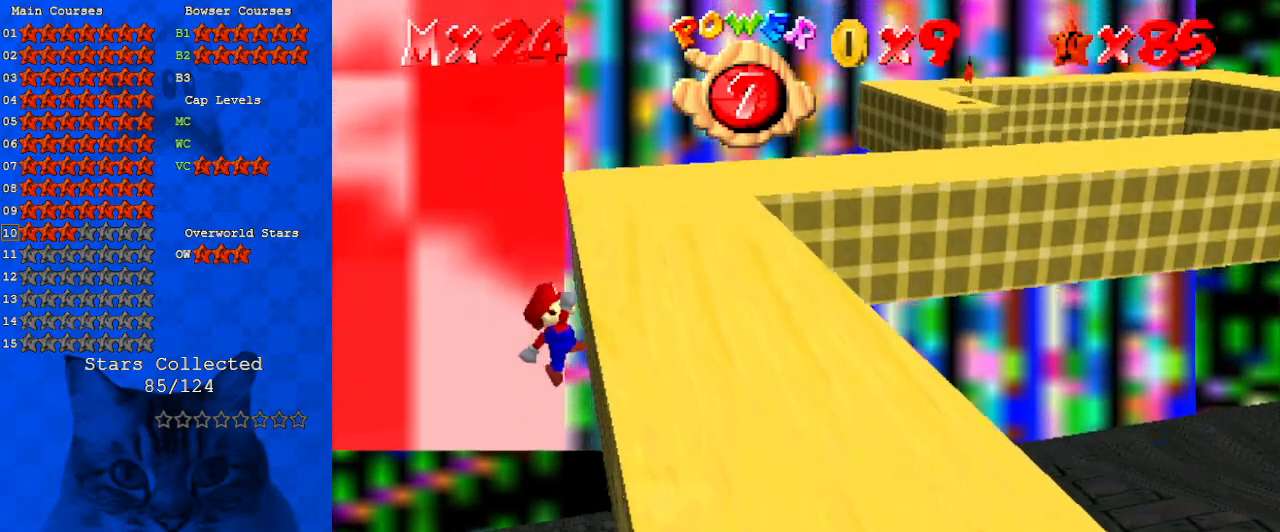
{"keys": ["right"], "events": [[267, "up", "up"]]}
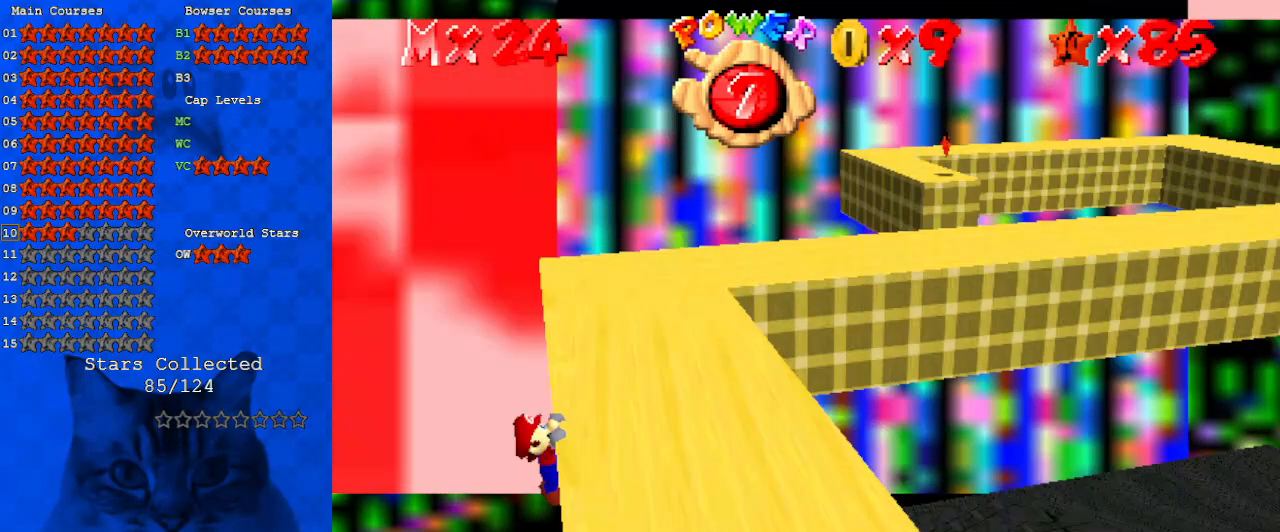
{"keys": [], "events": [[33, "right", "up"]]}
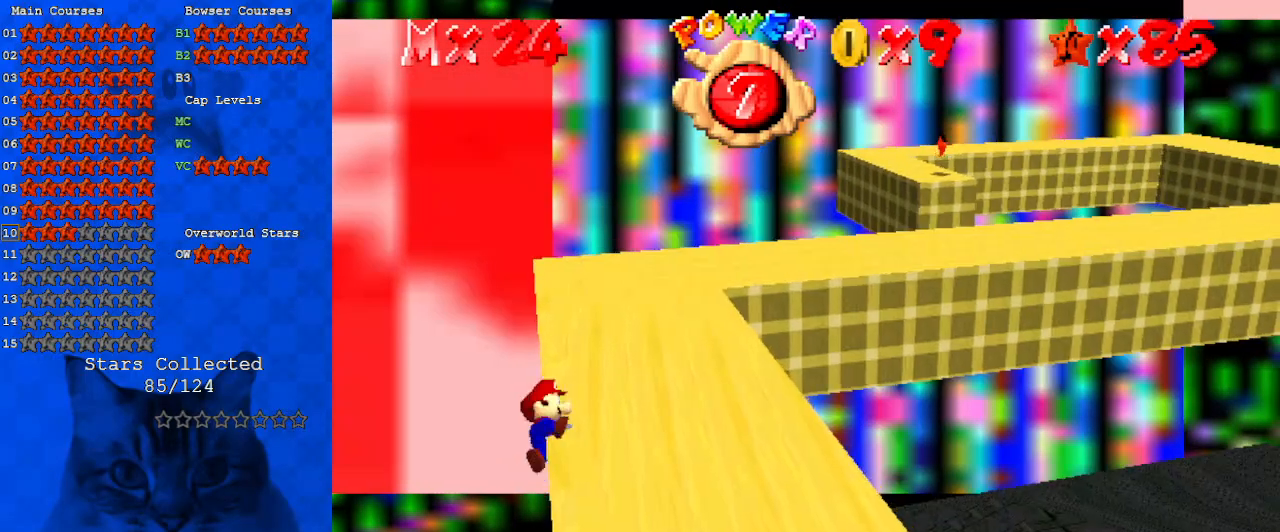
{"keys": ["left", "shift", "up"], "events": [[433, "shift", "down"], [467, "left", "down"], [467, "up", "down"]]}
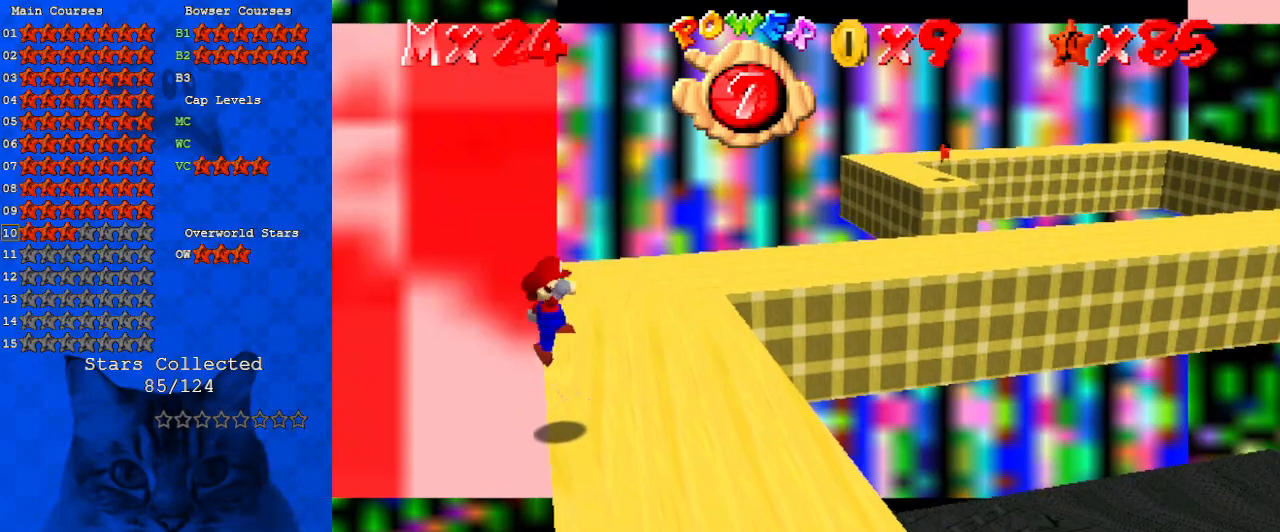
{"keys": ["shift", "up"], "events": [[200, "left", "up"]]}
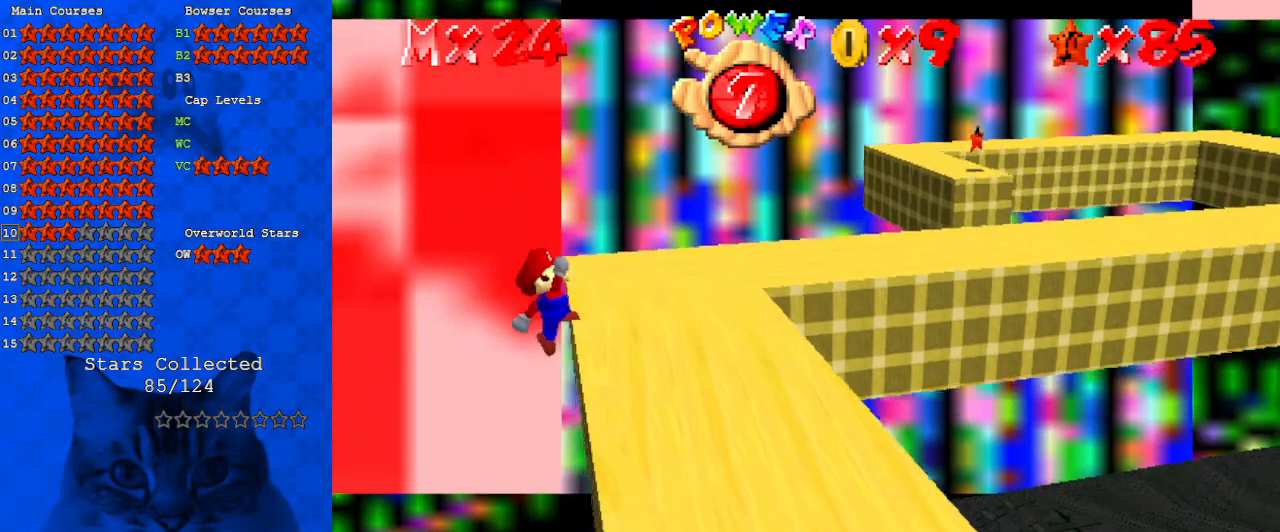
{"keys": ["right"], "events": [[133, "right", "down"], [167, "shift", "up"], [500, "up", "up"]]}
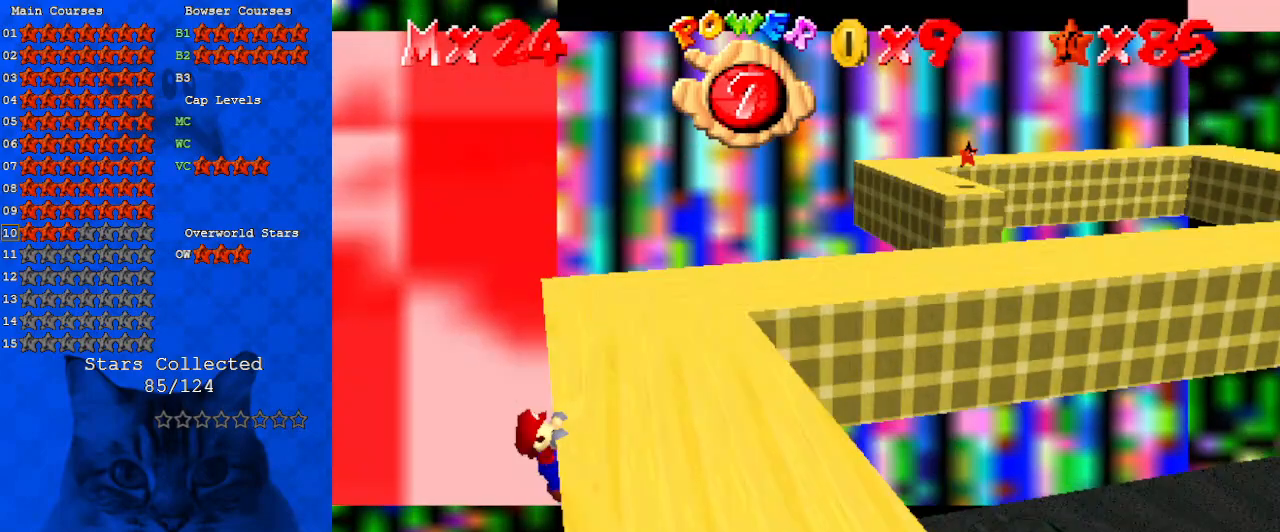
{"keys": [], "events": [[167, "right", "up"]]}
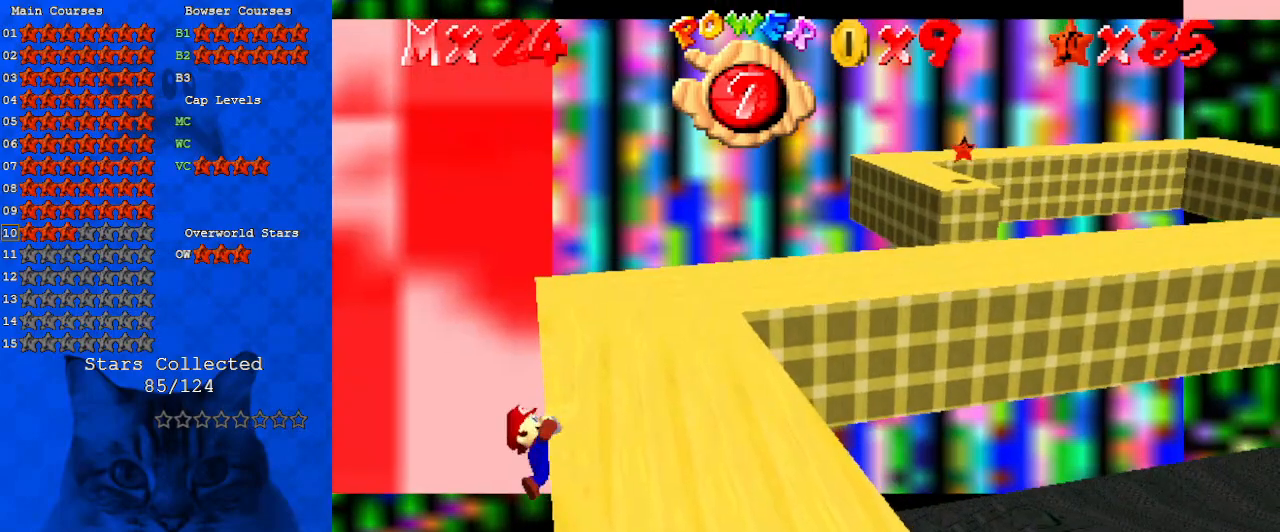
{"keys": [], "events": []}
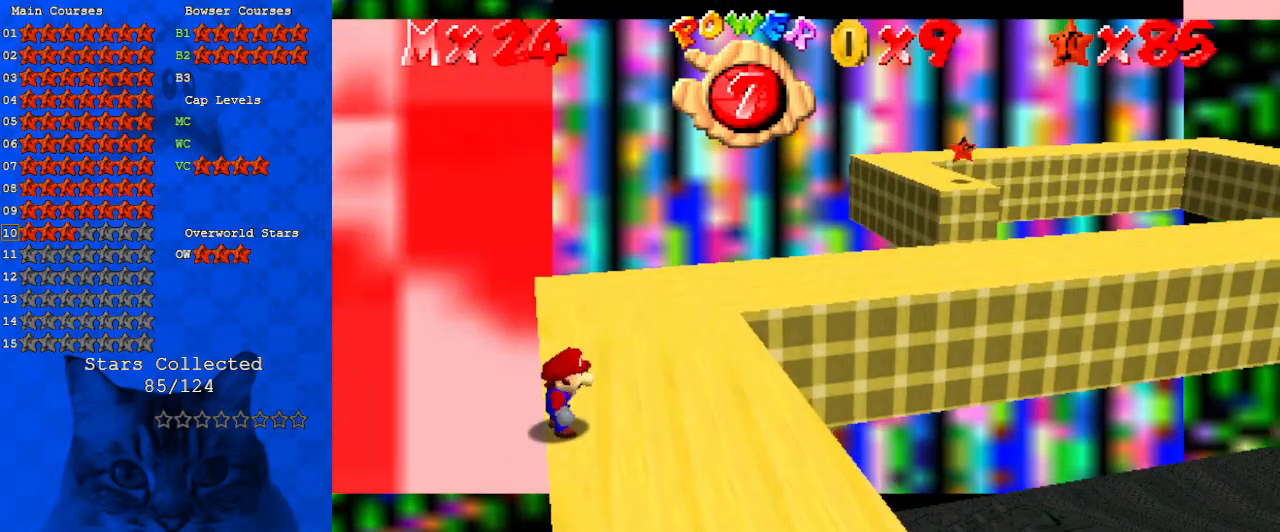
{"keys": ["shift", "up"], "events": [[67, "shift", "down"], [100, "left", "down"], [100, "up", "down"], [333, "left", "up"]]}
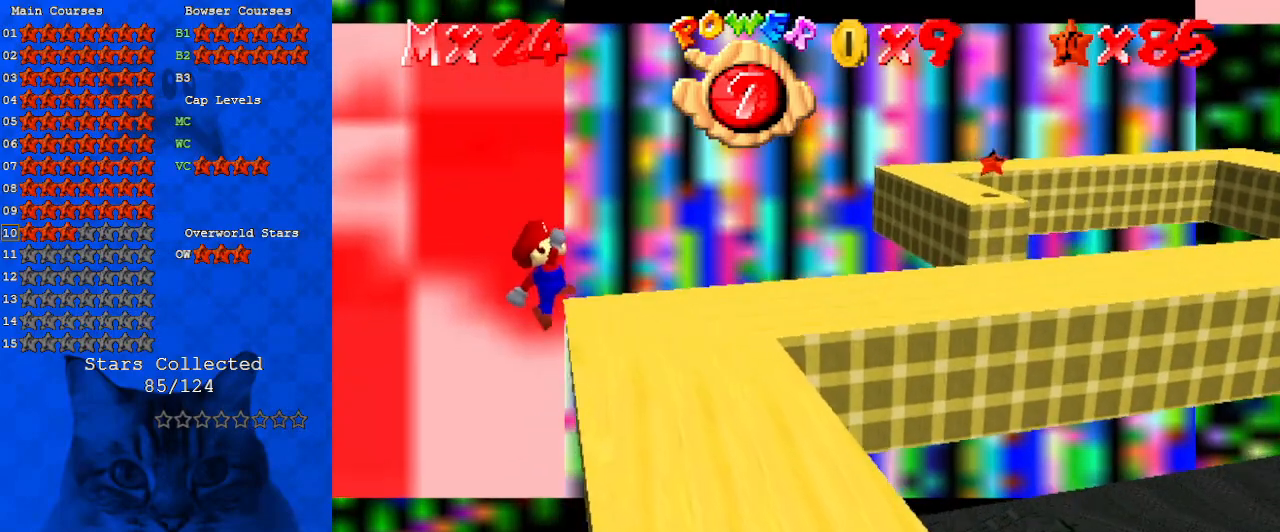
{"keys": ["right", "up"], "events": [[267, "right", "down"], [267, "shift", "up"]]}
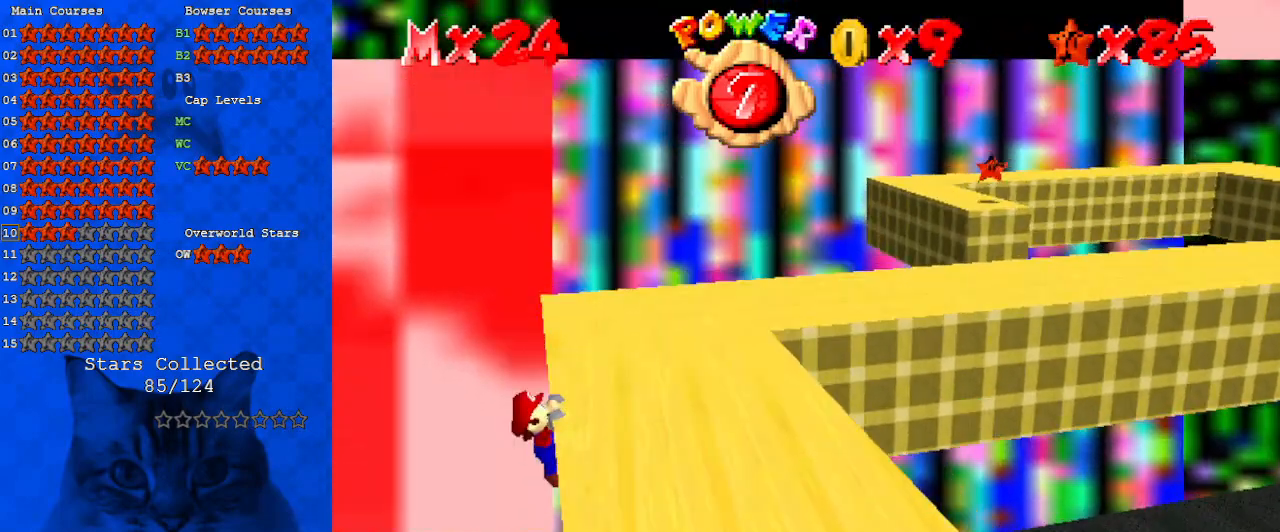
{"keys": [], "events": [[100, "up", "up"], [367, "right", "up"]]}